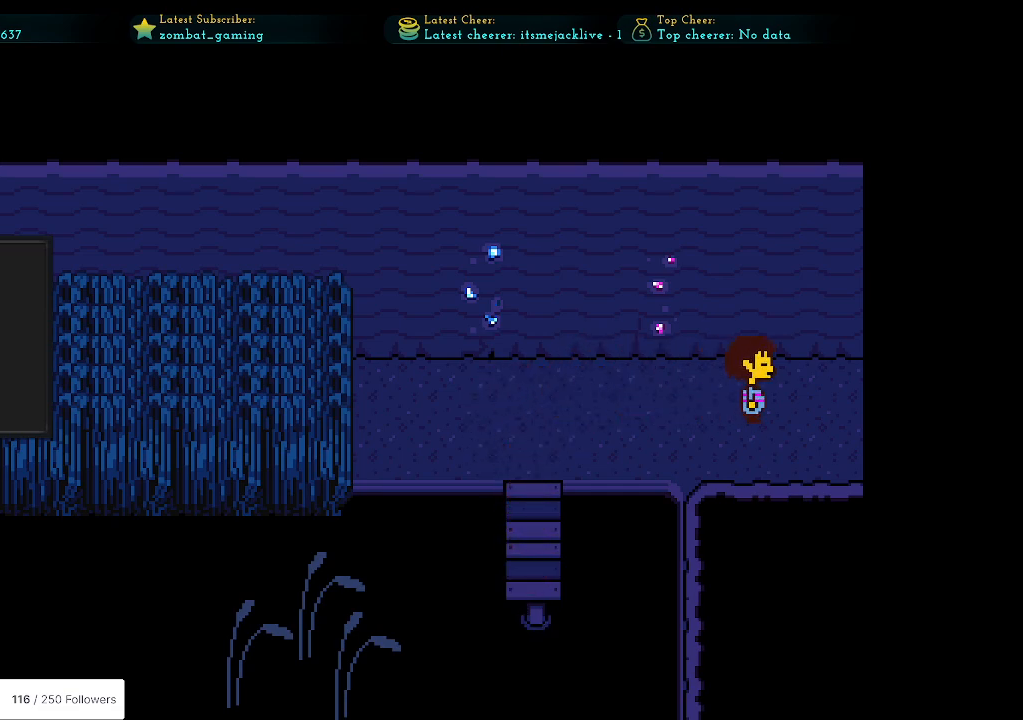
Gameplay with keyboard; each line is a JSON object with the keys held at the frame after it. "events" lists presses ("down") and releases ("up") of "c", "ctrl", "down", "escape", "left", "return", "right", "shift", "up", "x" and "z" between this image and that frame as [ms after this image, input, new state], when the widget could be followed in between. No other keys are recorded. Mouse input is not recorded.
{"keys": ["right"], "events": []}
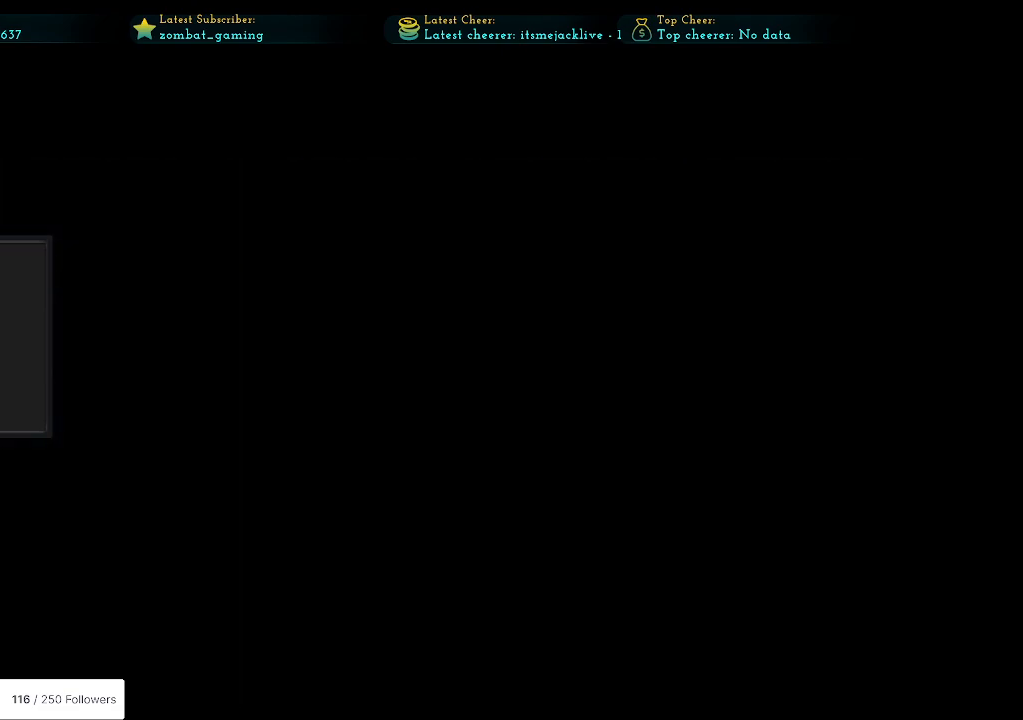
{"keys": ["right"], "events": []}
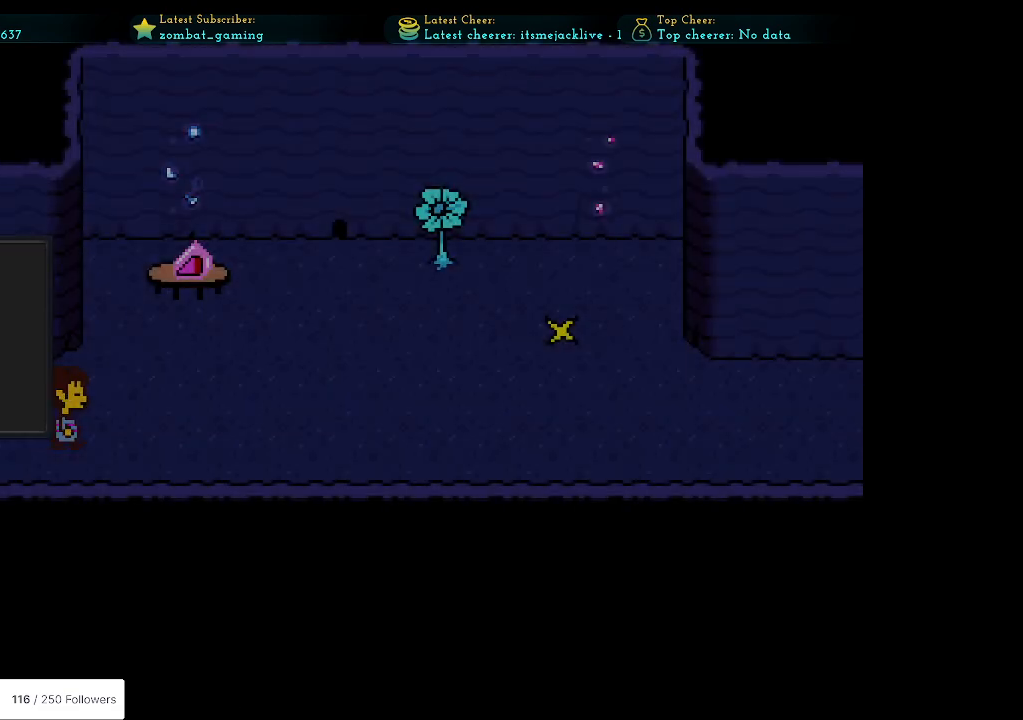
{"keys": ["right"], "events": []}
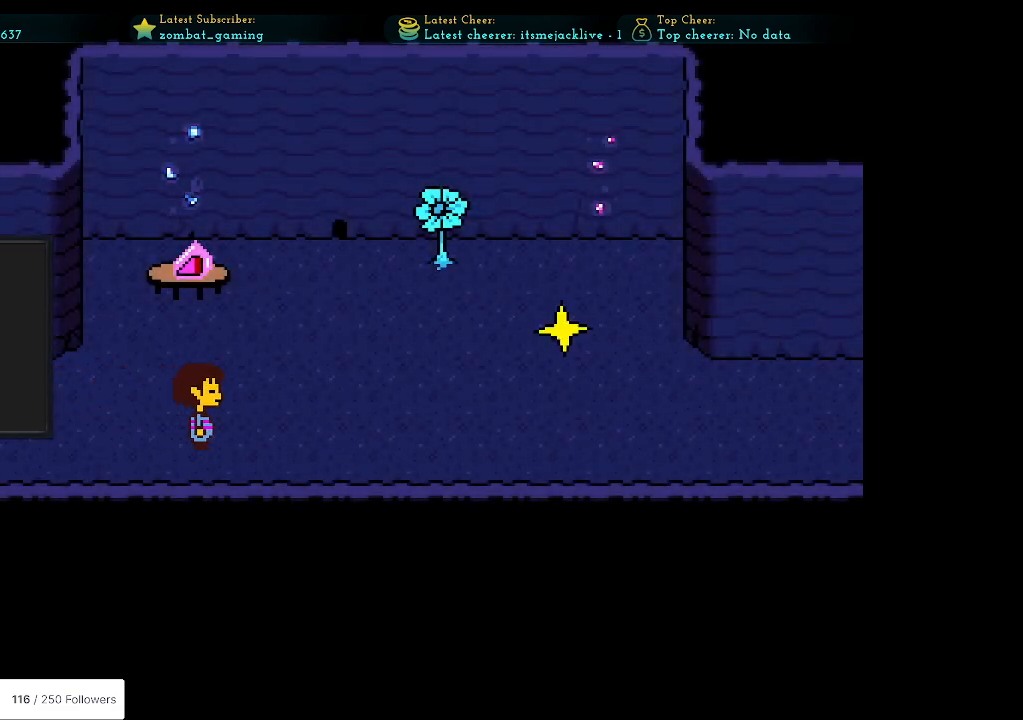
{"keys": ["up"], "events": [[217, "right", "up"], [367, "up", "down"]]}
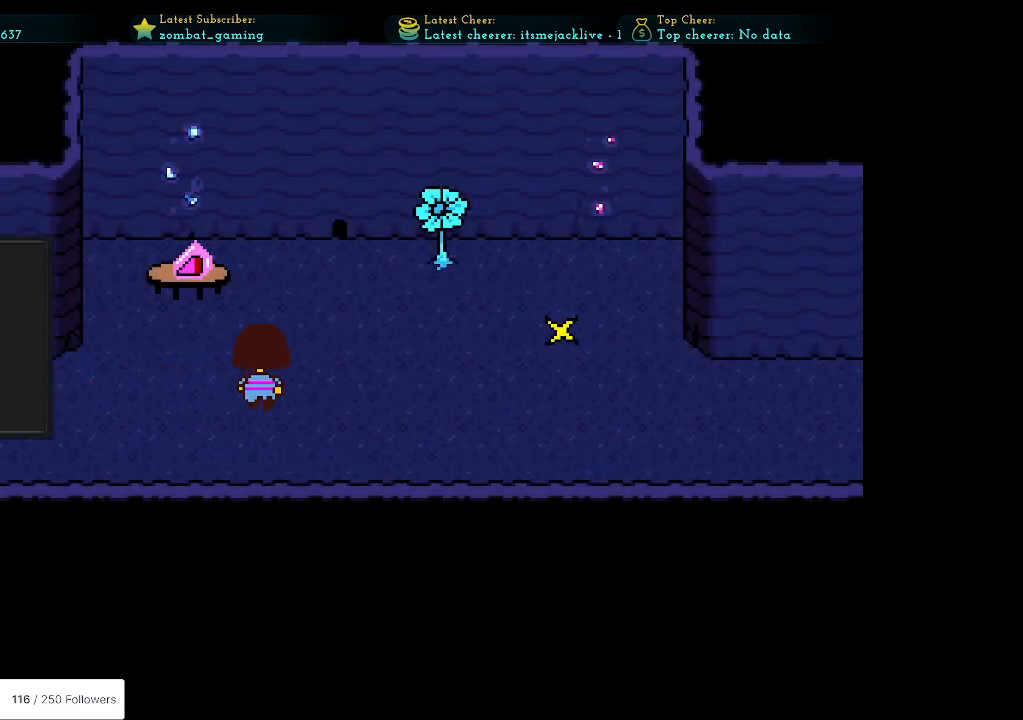
{"keys": ["right", "up"], "events": [[150, "right", "down"], [150, "up", "up"], [350, "up", "down"], [383, "right", "up"], [433, "right", "down"]]}
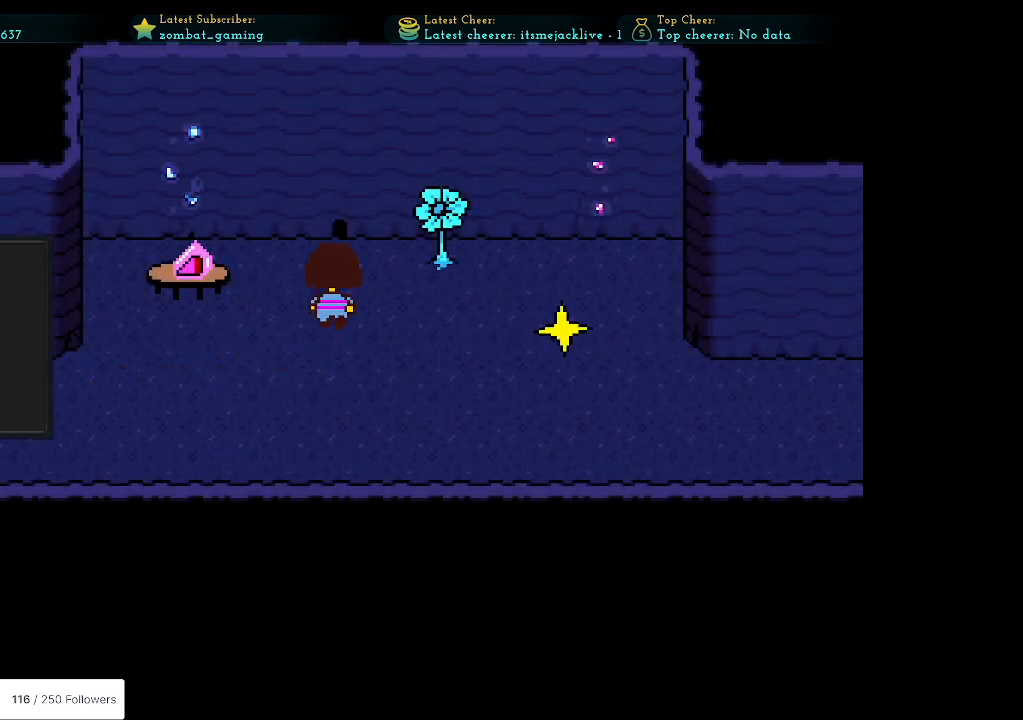
{"keys": ["up", "z"], "events": [[67, "right", "up"], [350, "left", "down"], [400, "left", "up"], [450, "z", "down"]]}
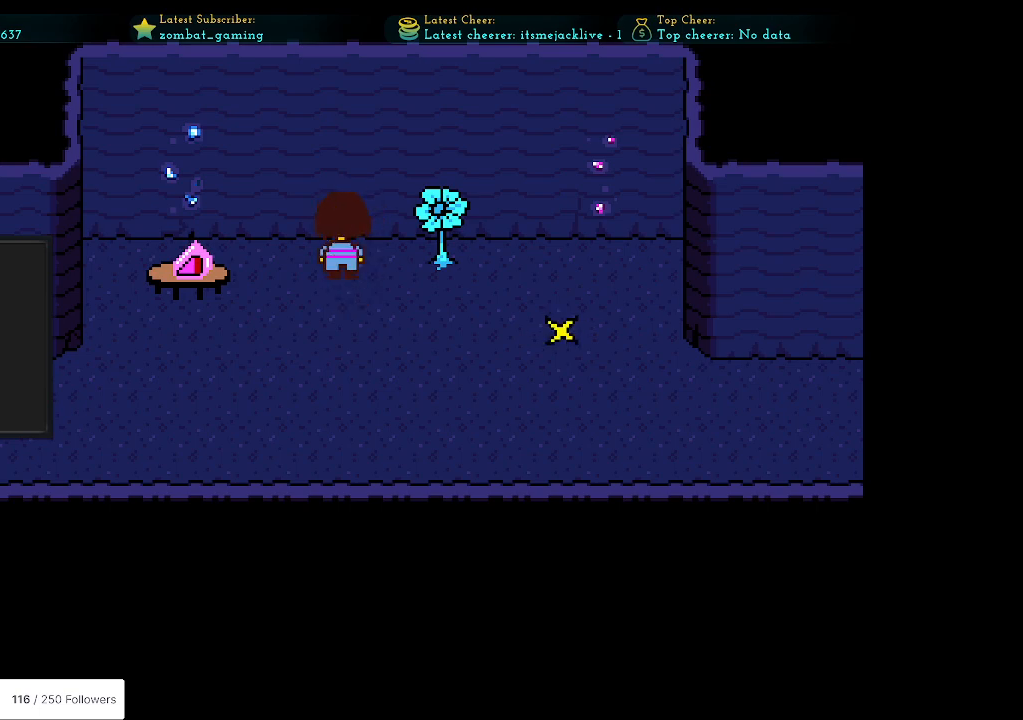
{"keys": ["up"], "events": [[33, "z", "up"], [417, "z", "down"], [500, "z", "up"]]}
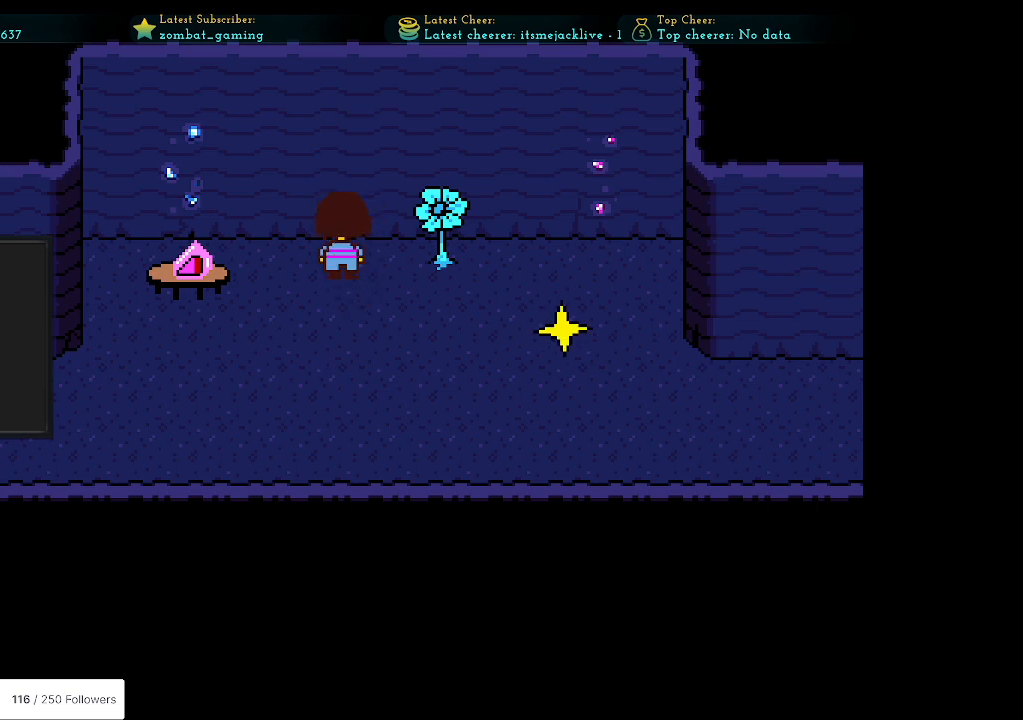
{"keys": ["z"], "events": [[100, "z", "down"], [200, "right", "down"], [200, "up", "up"], [200, "z", "up"], [383, "z", "down"], [483, "right", "up"]]}
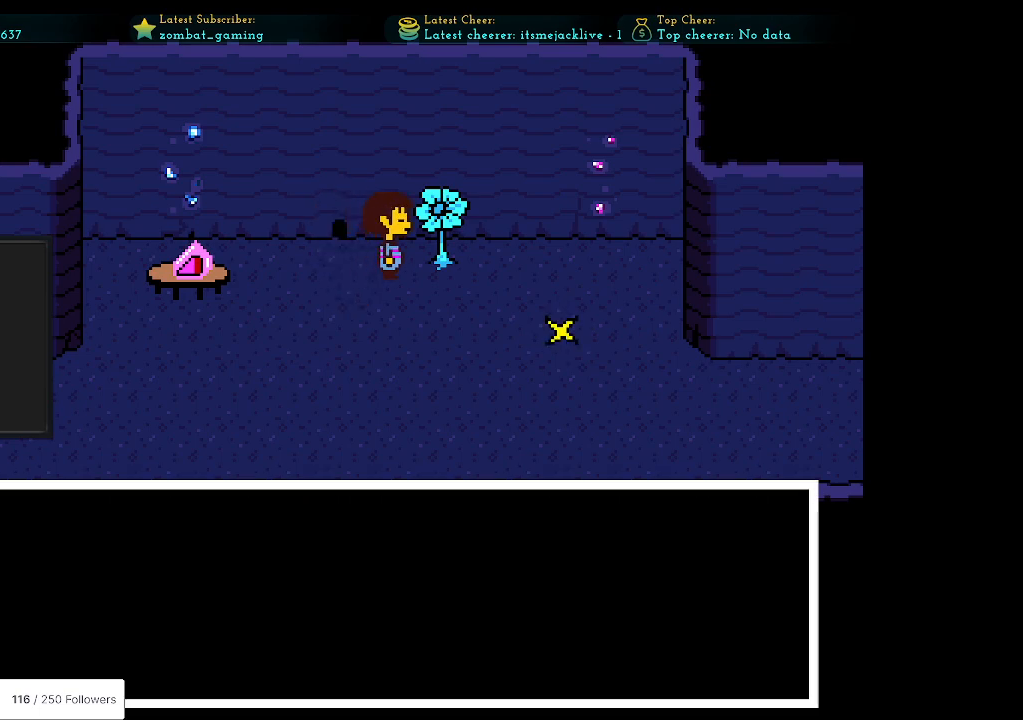
{"keys": [], "events": [[17, "z", "up"], [250, "x", "down"], [400, "x", "up"]]}
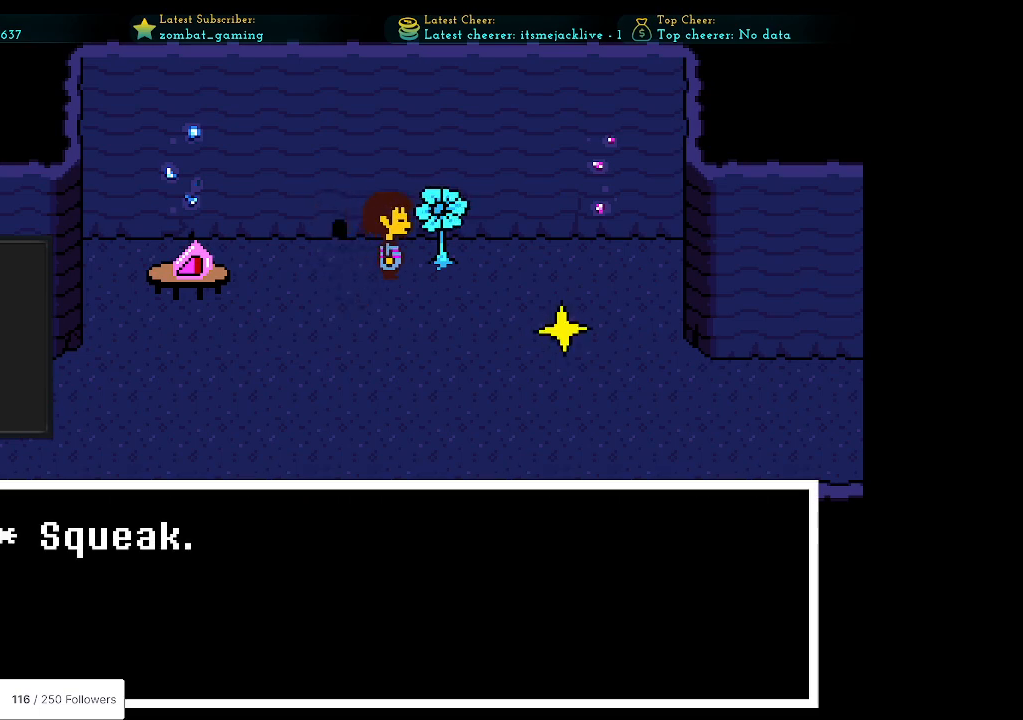
{"keys": [], "events": []}
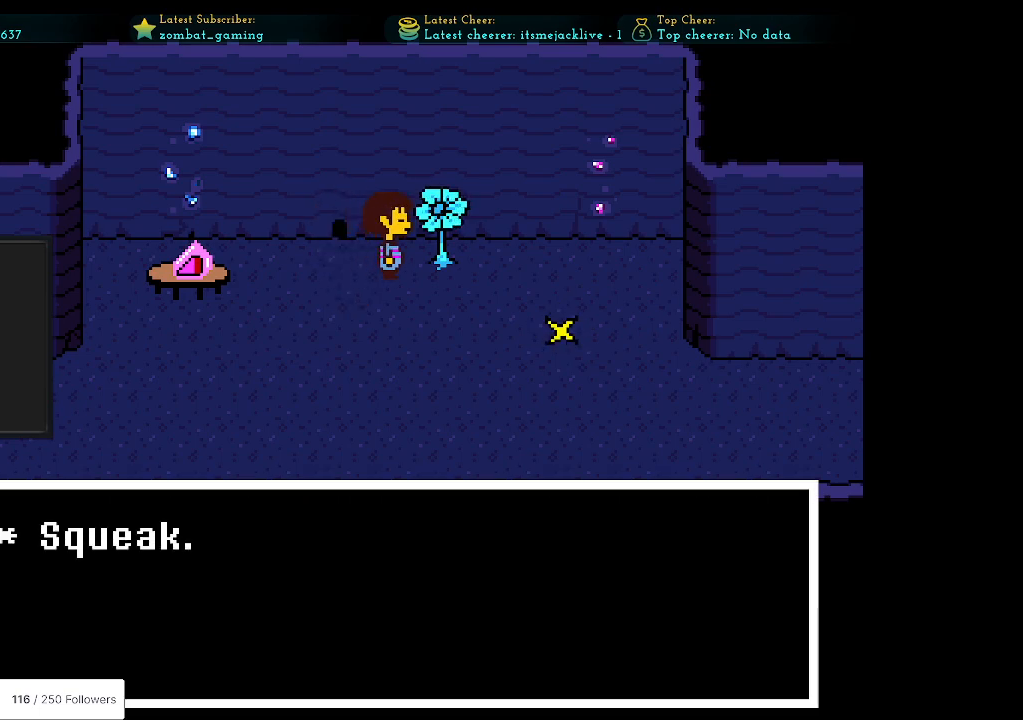
{"keys": [], "events": [[333, "z", "down"], [467, "z", "up"]]}
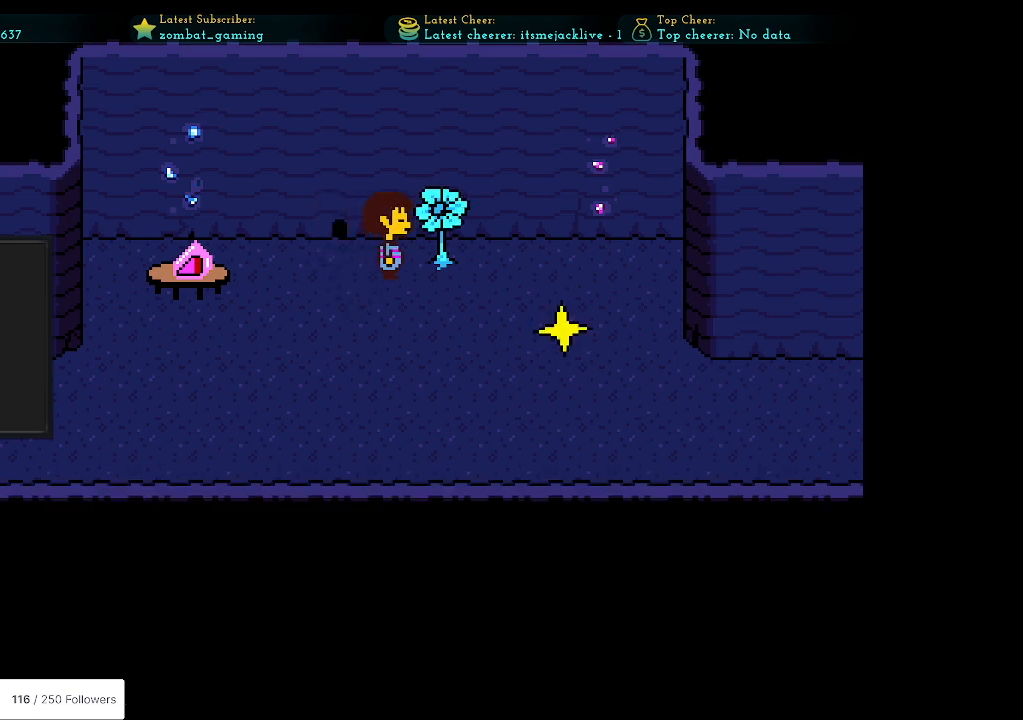
{"keys": ["left"], "events": [[67, "left", "down"], [200, "down", "down"], [350, "down", "up"]]}
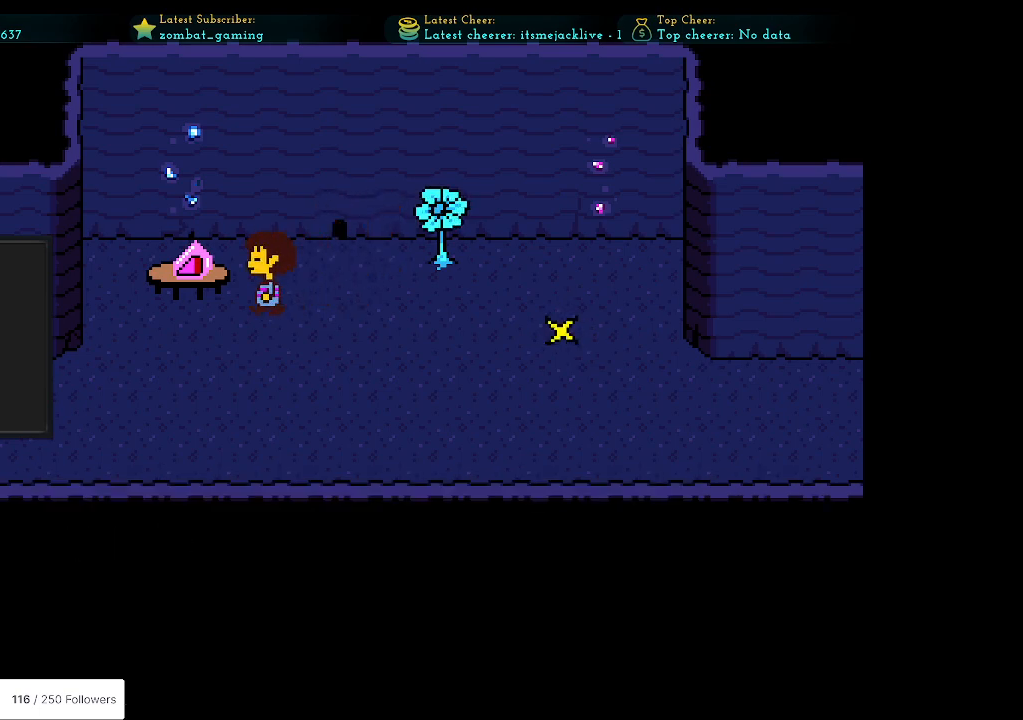
{"keys": ["x"], "events": [[133, "z", "down"], [267, "left", "up"], [267, "z", "up"], [500, "x", "down"]]}
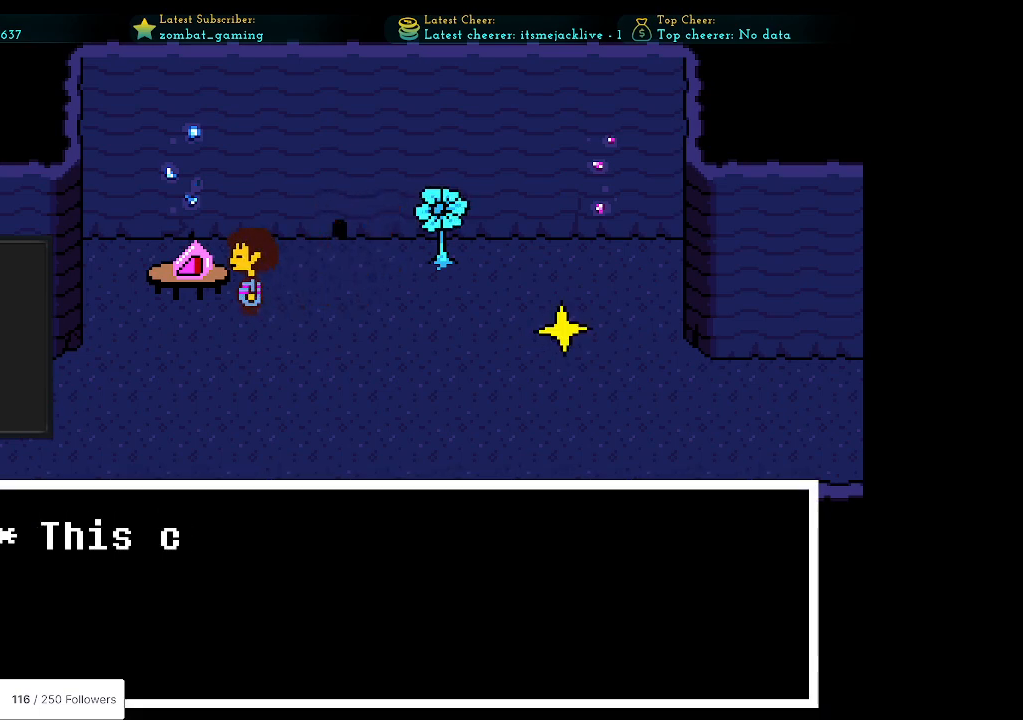
{"keys": [], "events": [[150, "x", "up"]]}
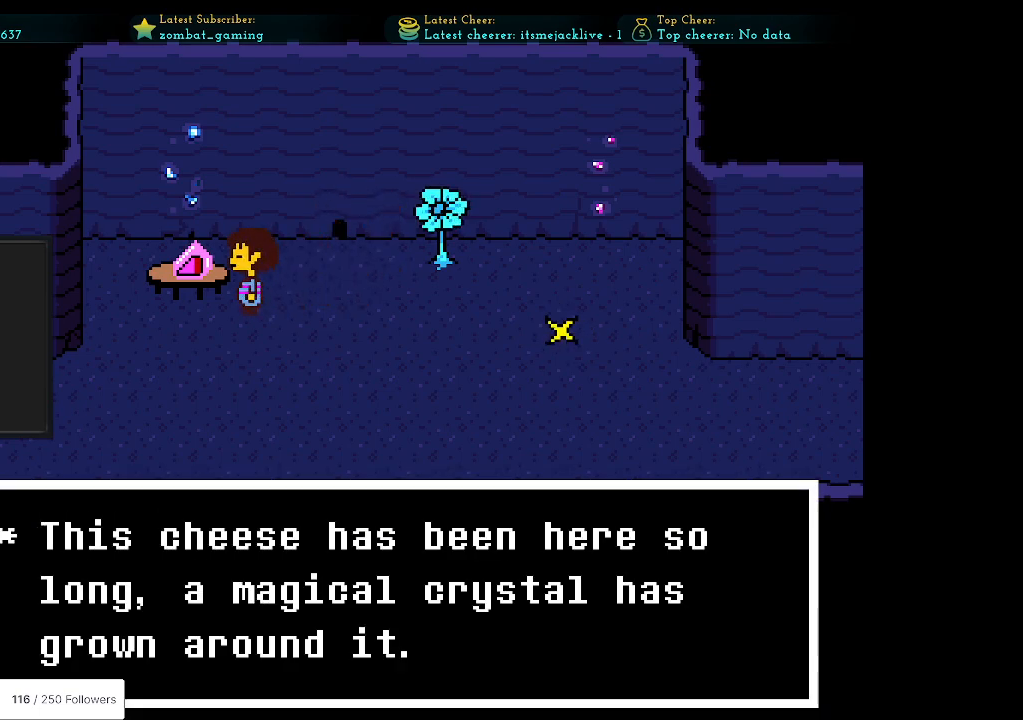
{"keys": [], "events": []}
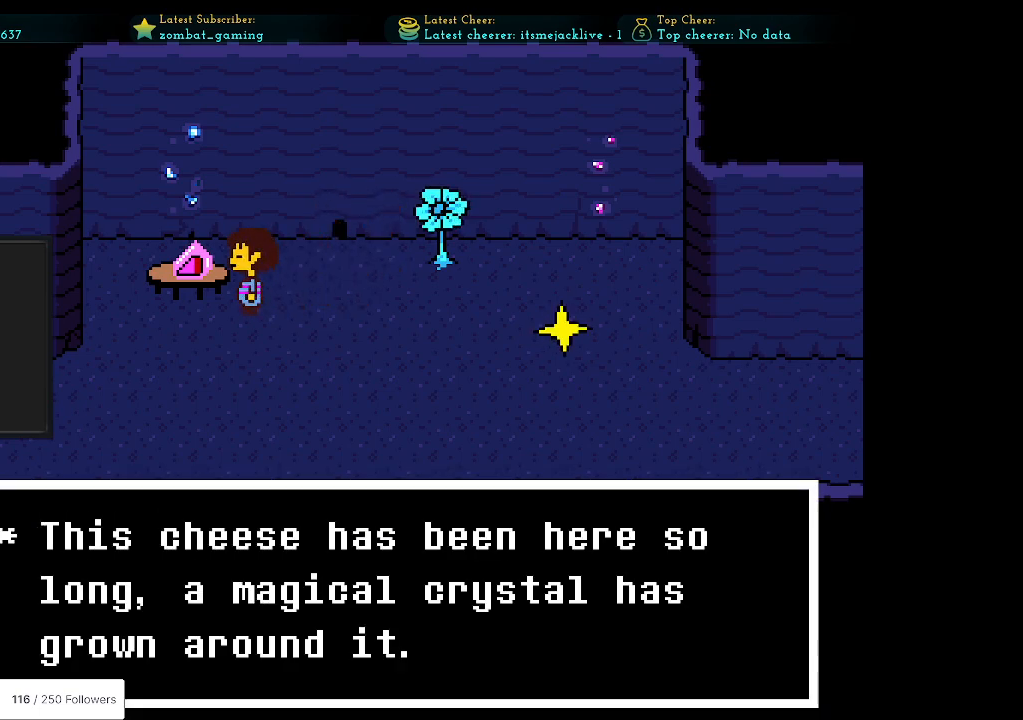
{"keys": [], "events": []}
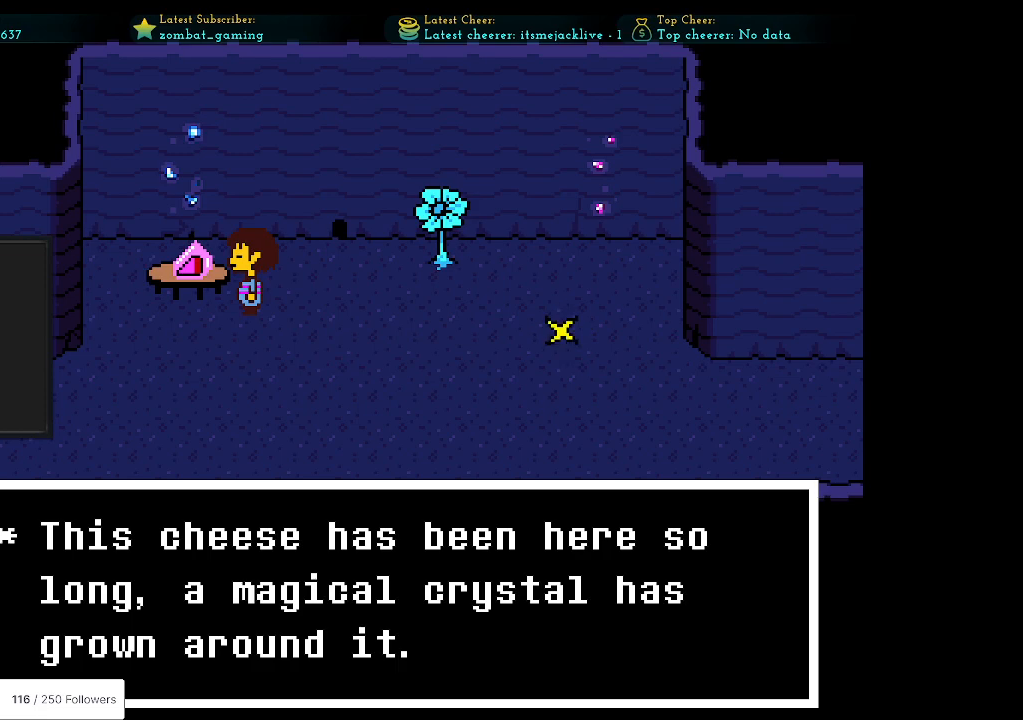
{"keys": [], "events": []}
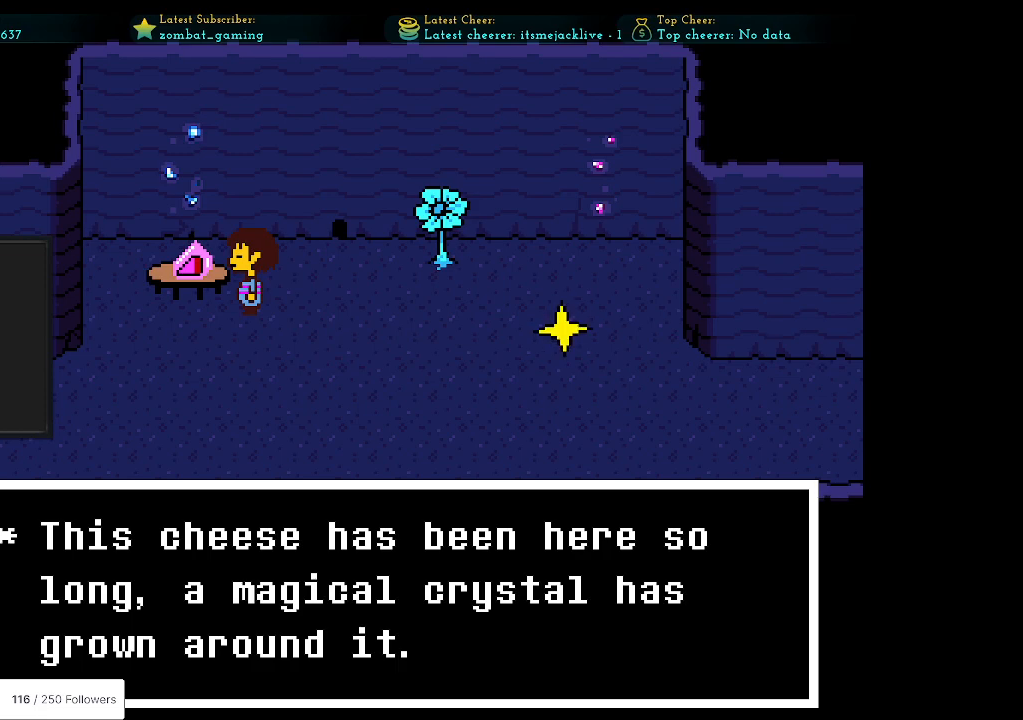
{"keys": [], "events": []}
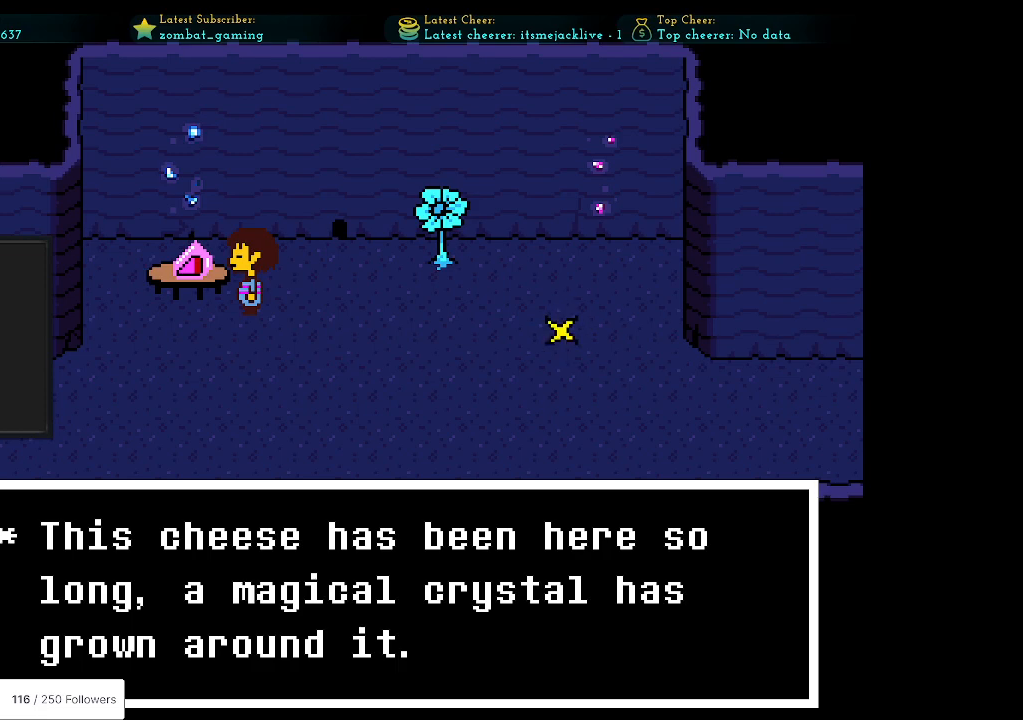
{"keys": ["down", "right"], "events": [[167, "z", "down"], [267, "down", "down"], [267, "z", "up"], [417, "right", "down"]]}
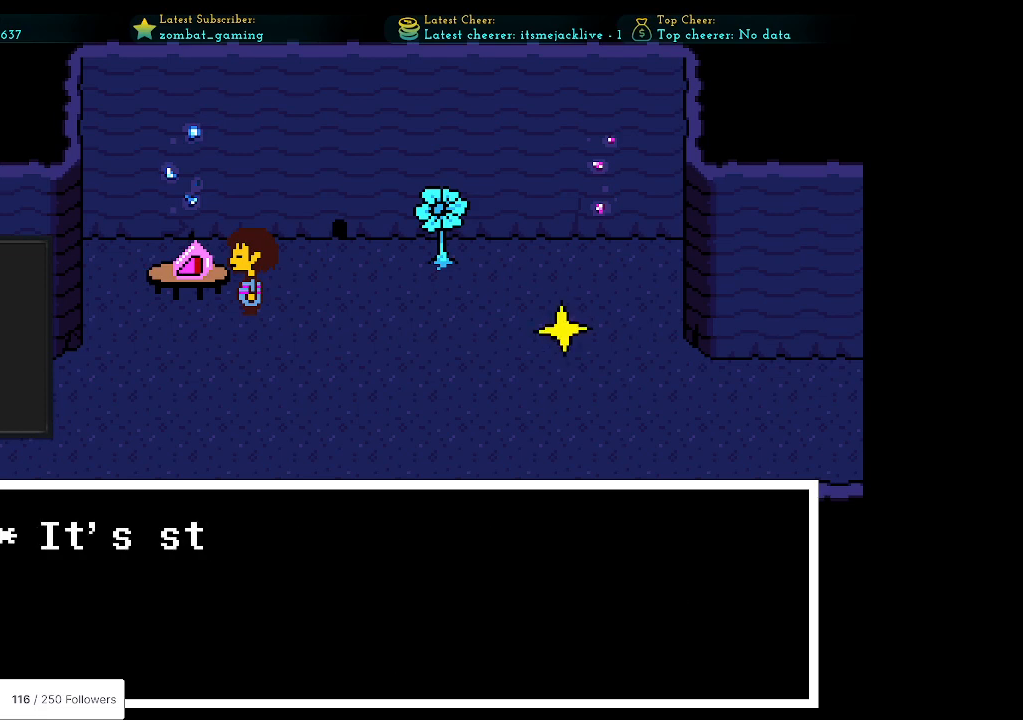
{"keys": ["right"], "events": [[150, "down", "up"], [250, "x", "down"], [383, "x", "up"]]}
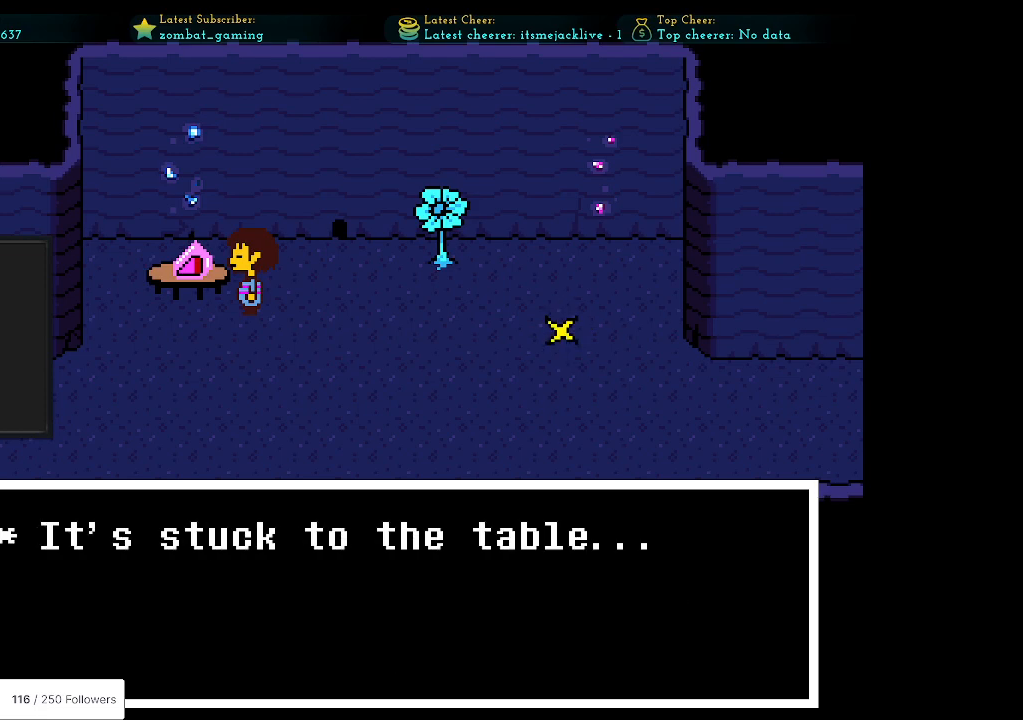
{"keys": ["right"], "events": [[300, "z", "down"], [400, "z", "up"]]}
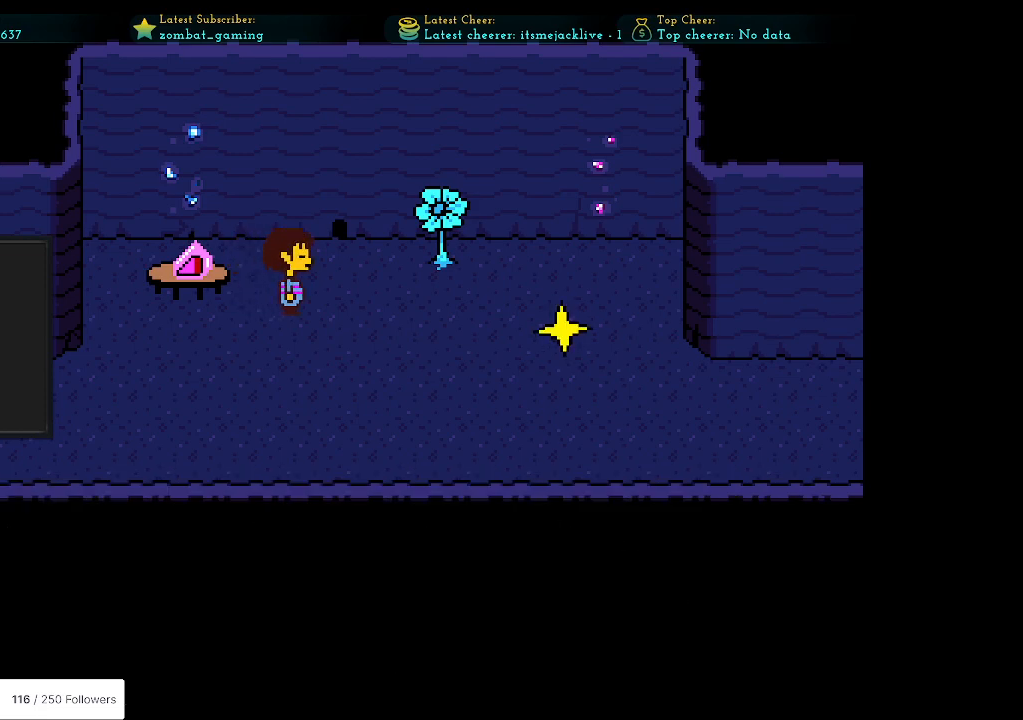
{"keys": ["down", "right"], "events": [[33, "down", "down"], [133, "down", "up"], [467, "down", "down"]]}
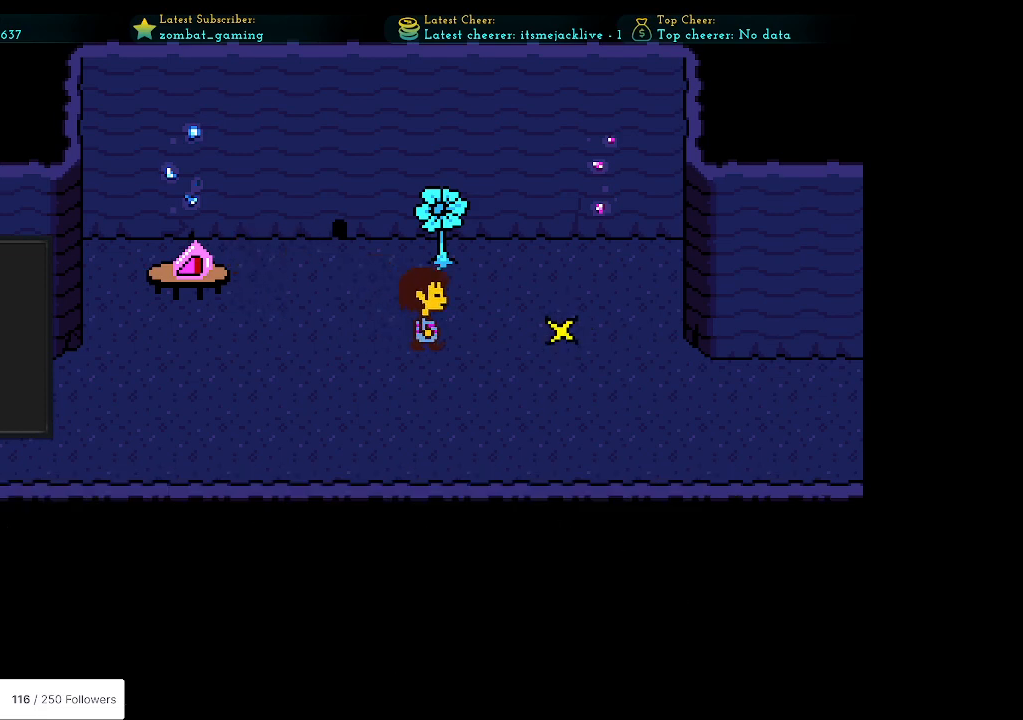
{"keys": ["right"], "events": [[67, "down", "up"], [333, "z", "down"], [483, "z", "up"]]}
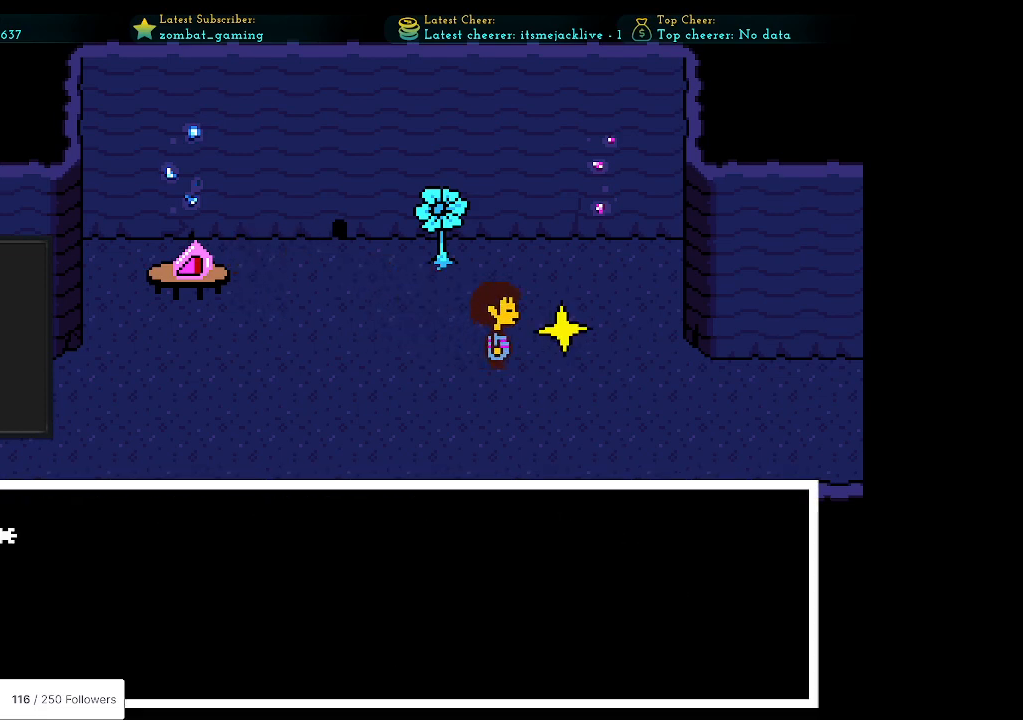
{"keys": ["z"], "events": [[33, "right", "up"], [117, "x", "down"], [217, "x", "up"], [450, "z", "down"]]}
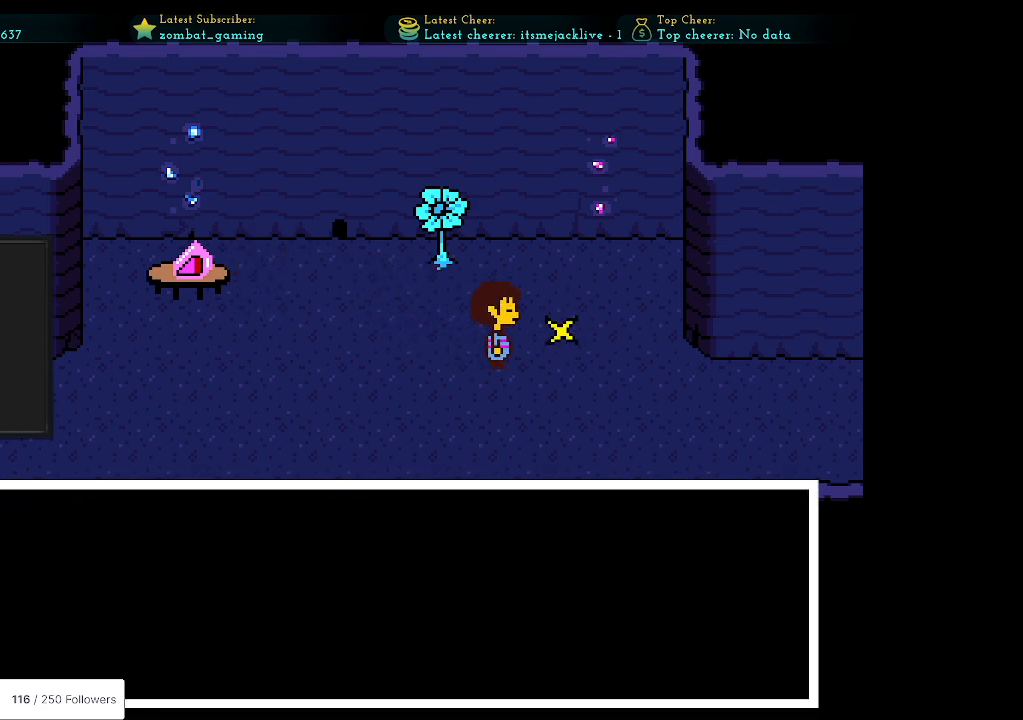
{"keys": ["z"], "events": [[33, "z", "up"], [317, "x", "down"], [417, "x", "up"], [500, "z", "down"]]}
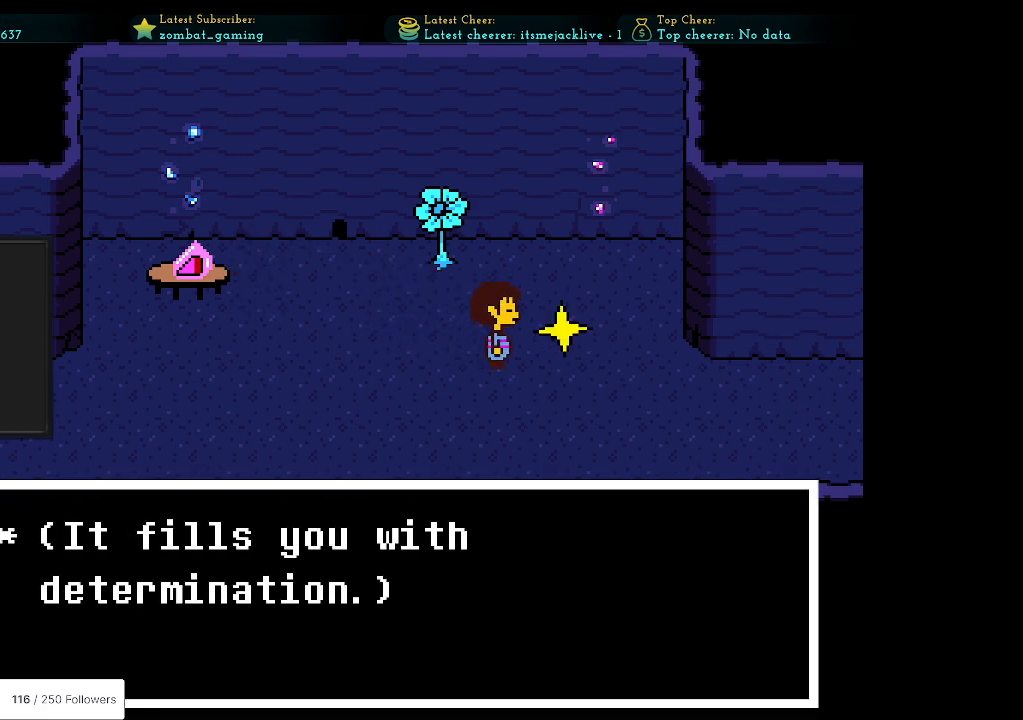
{"keys": ["z"], "events": [[150, "z", "up"], [433, "z", "down"]]}
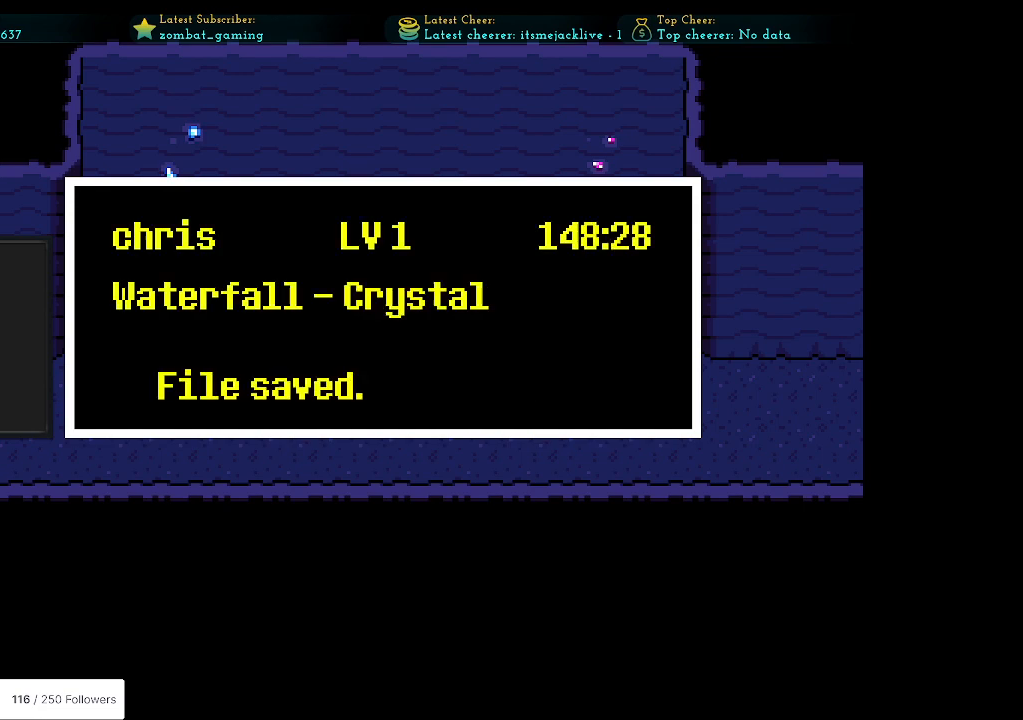
{"keys": [], "events": [[83, "z", "up"], [300, "x", "down"], [400, "x", "up"]]}